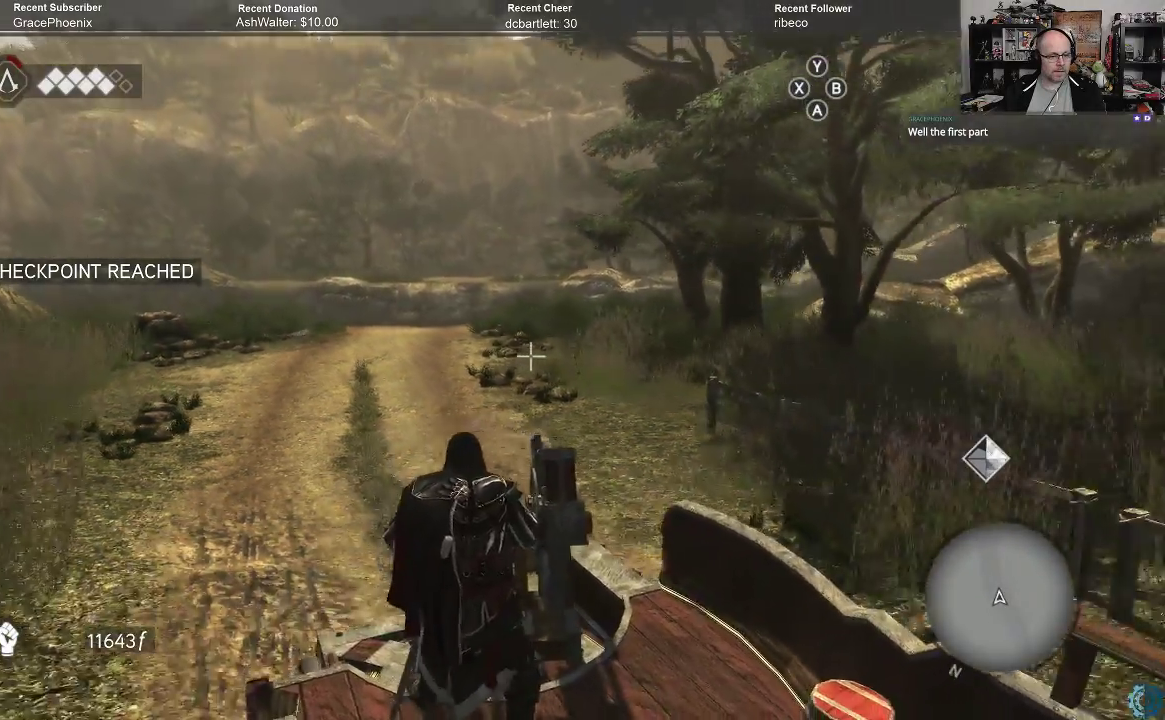
Gameplay with a controller (Xbox layout); each line is a JSON object with the inputs held at the frame after it. "events" lists button and stick changes between this image and that frame as [ms after this image, input, new state], when the widget could be followed in between.
{"buttons": [], "left_stick": "center", "right_stick": "center", "events": [[100, "right_stick", "up"], [233, "right_stick", "center"]]}
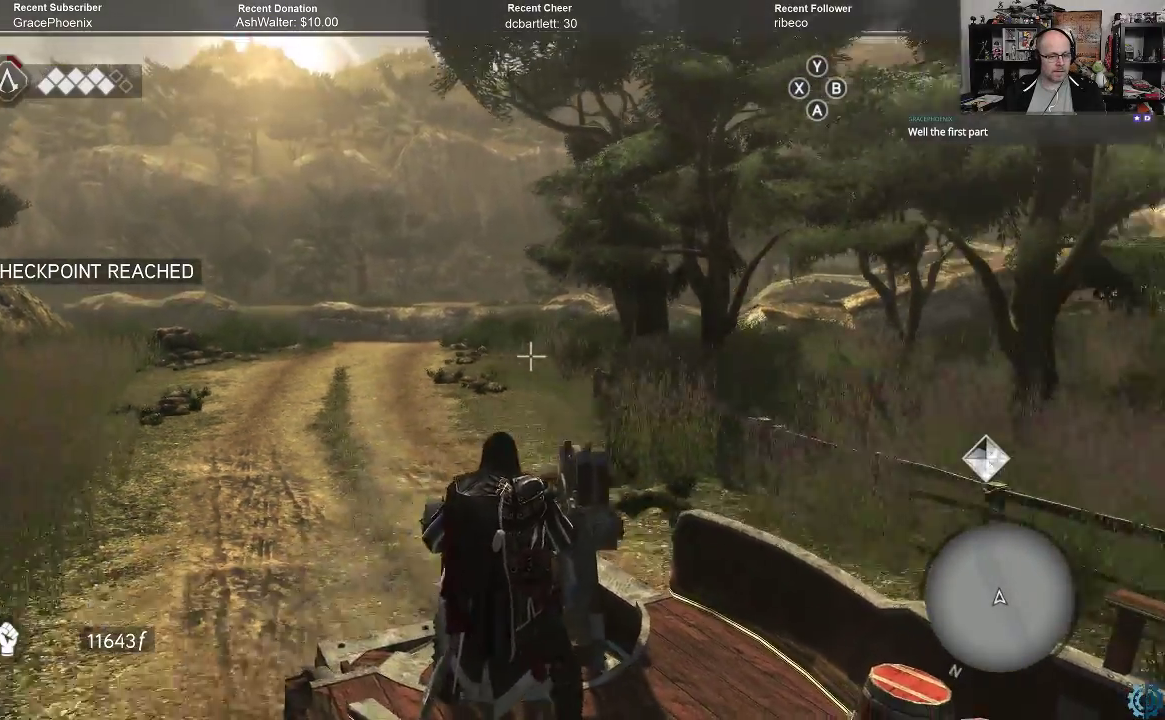
{"buttons": [], "left_stick": "center", "right_stick": "left", "events": [[300, "right_stick", "left"]]}
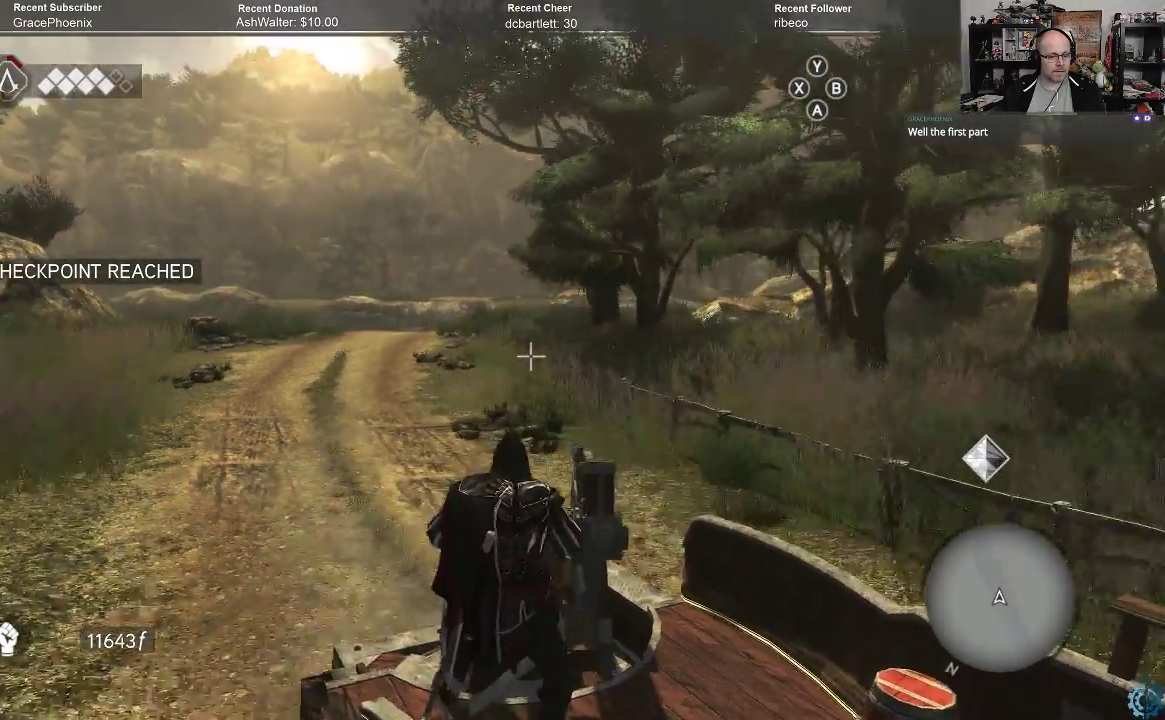
{"buttons": [], "left_stick": "center", "right_stick": "center", "events": [[433, "right_stick", "center"]]}
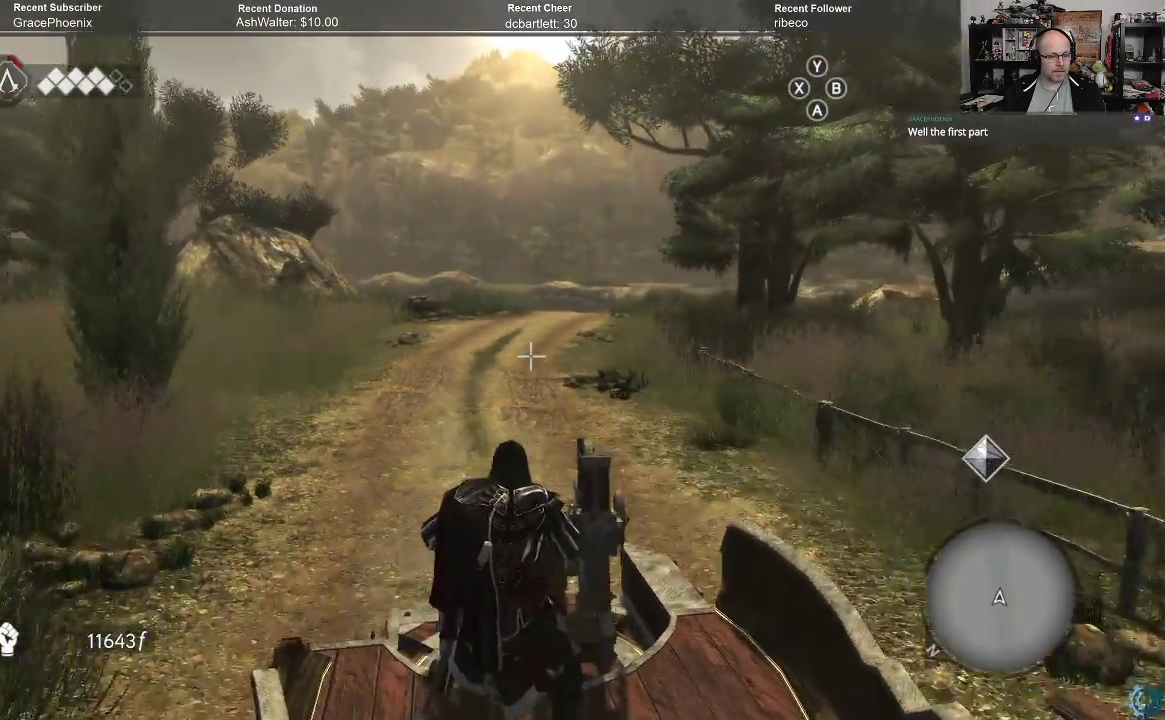
{"buttons": [], "left_stick": "center", "right_stick": "left", "events": [[200, "right_stick", "up"], [333, "right_stick", "left"]]}
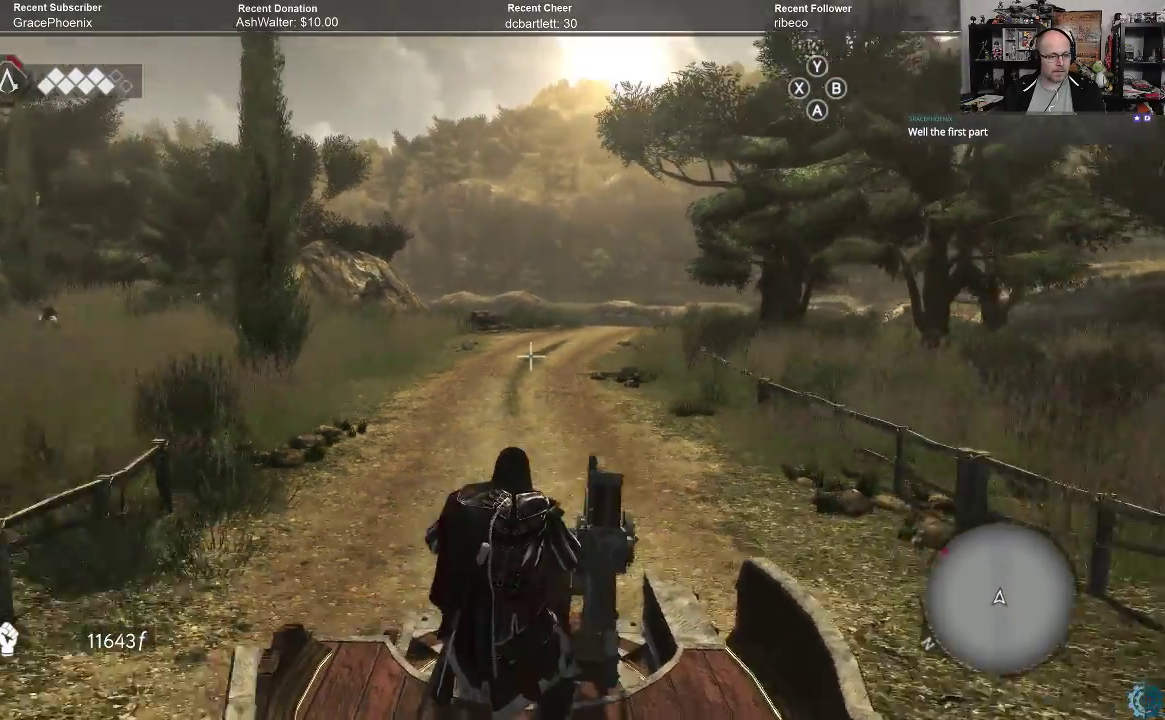
{"buttons": [], "left_stick": "center", "right_stick": "center", "events": [[200, "right_stick", "center"]]}
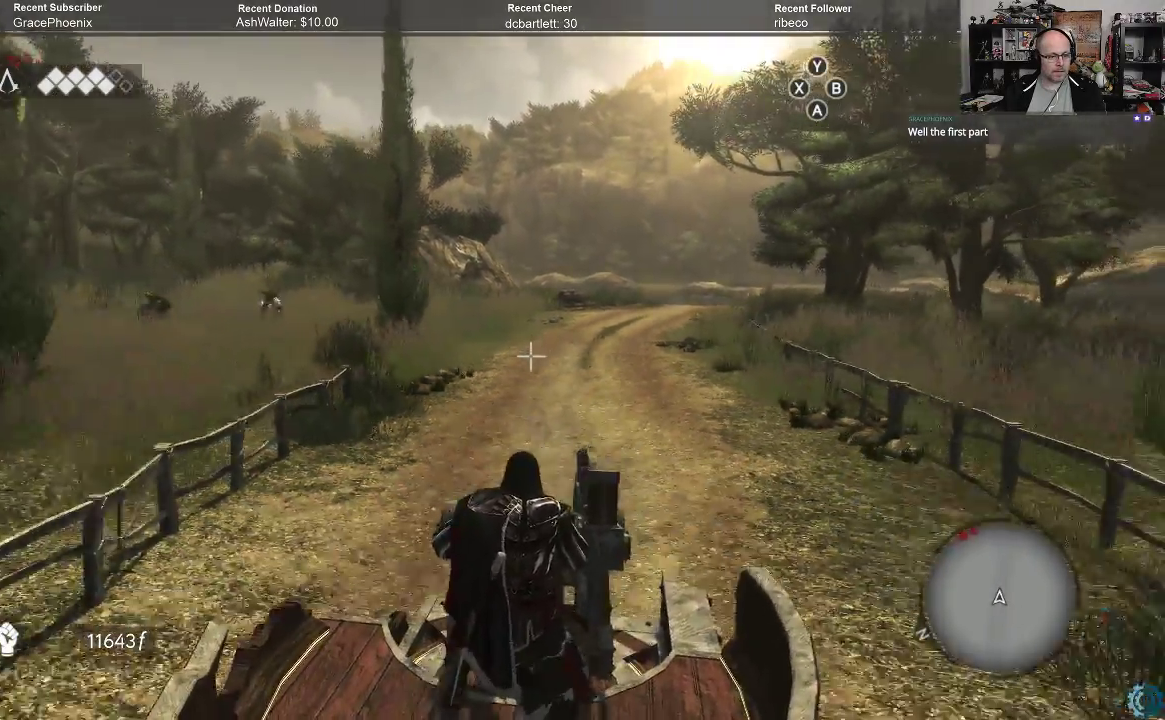
{"buttons": ["R2"], "left_stick": "center", "right_stick": "center", "events": [[67, "right_stick", "up-left"], [367, "right_stick", "center"], [500, "R2", "down"]]}
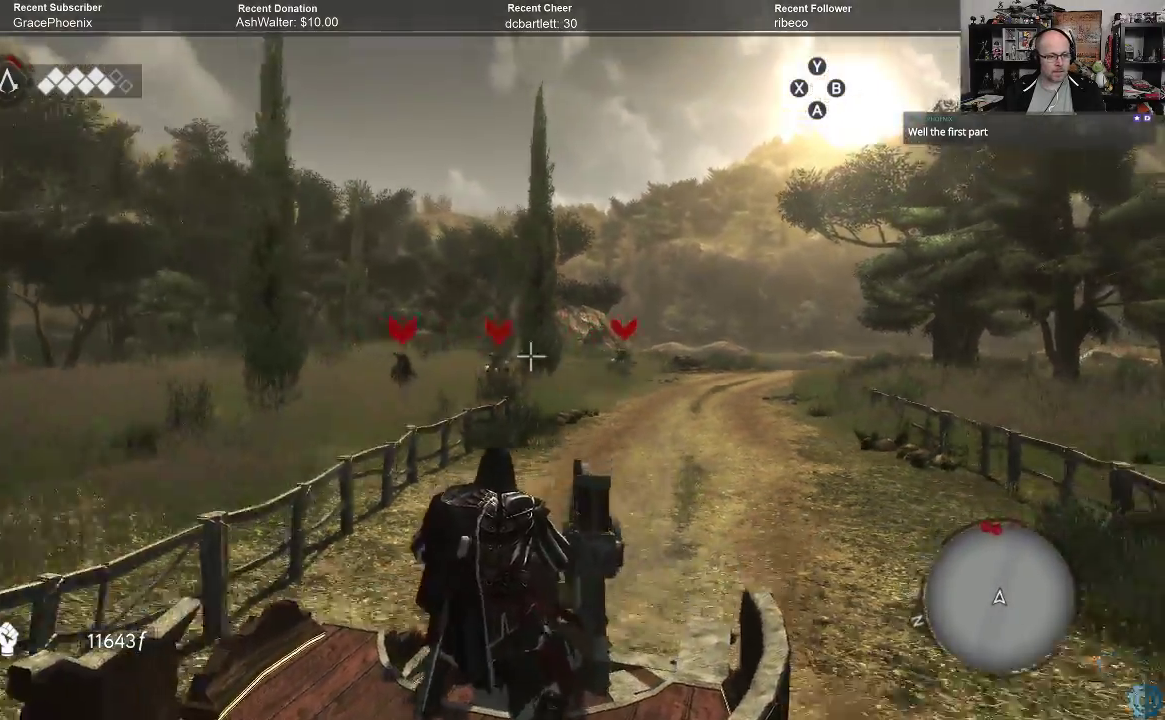
{"buttons": [], "left_stick": "center", "right_stick": "right", "events": [[133, "R2", "up"], [300, "right_stick", "right"]]}
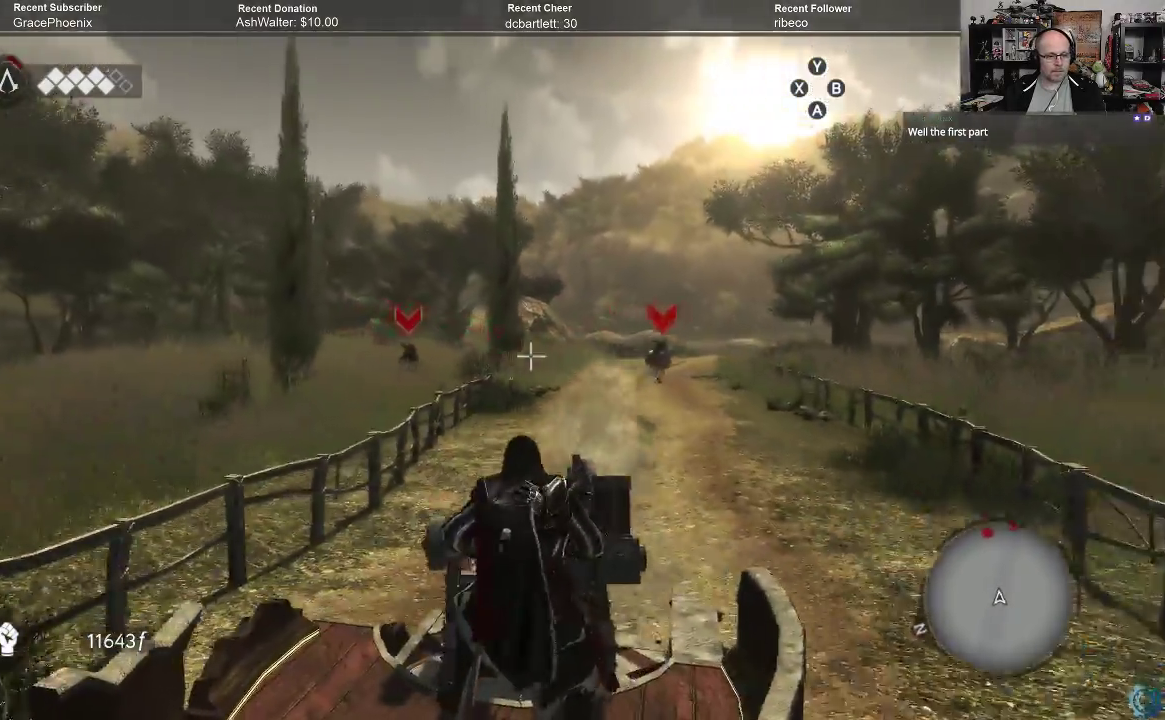
{"buttons": [], "left_stick": "center", "right_stick": "center", "events": [[267, "R2", "down"], [300, "right_stick", "center"], [333, "R2", "up"], [367, "R2", "down"], [467, "R2", "up"]]}
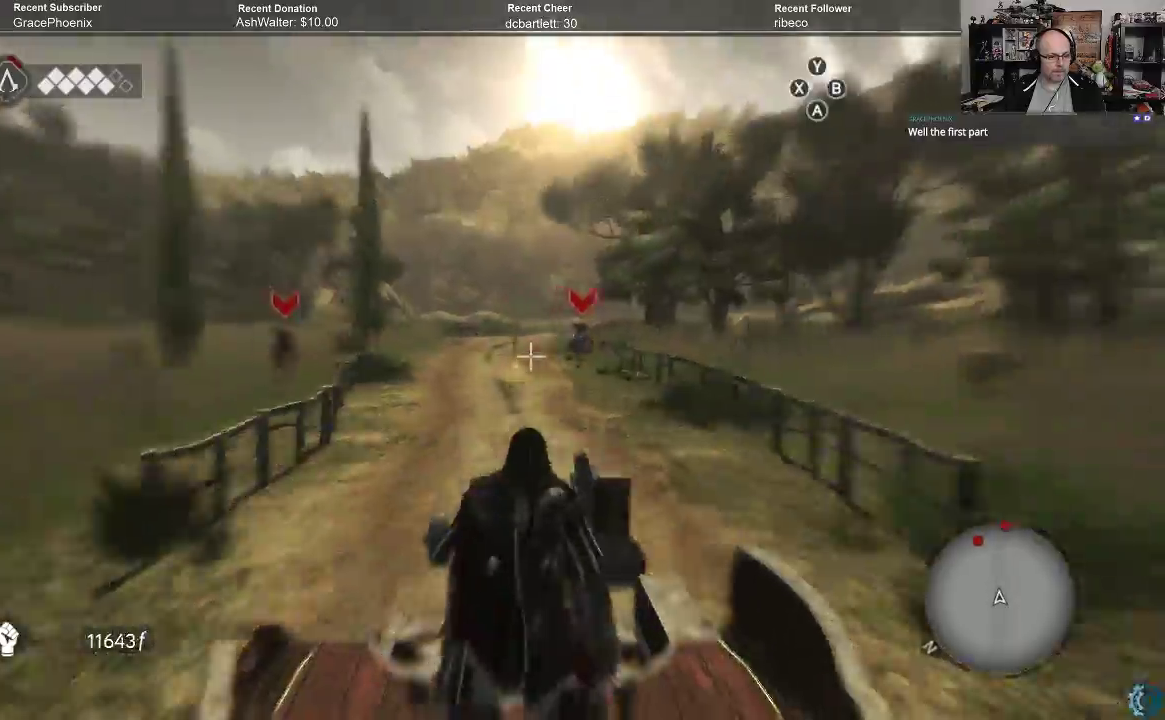
{"buttons": [], "left_stick": "center", "right_stick": "right", "events": [[367, "right_stick", "right"]]}
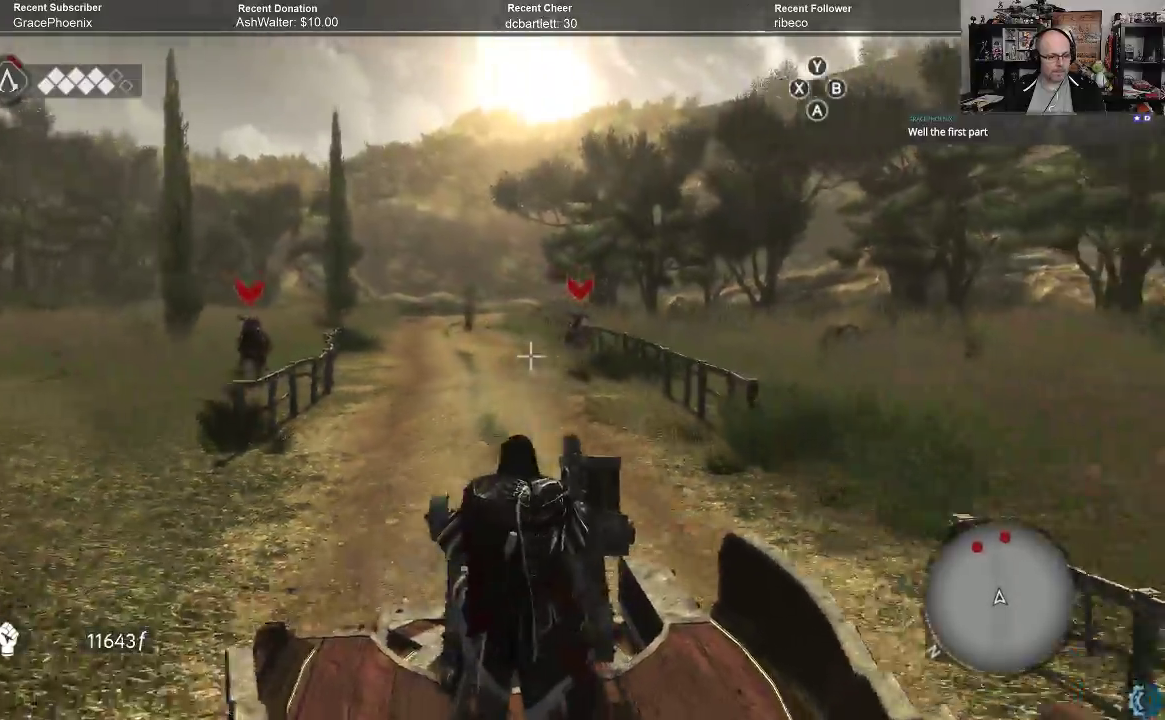
{"buttons": [], "left_stick": "center", "right_stick": "center", "events": [[67, "R2", "down"], [67, "right_stick", "center"], [167, "R2", "up"]]}
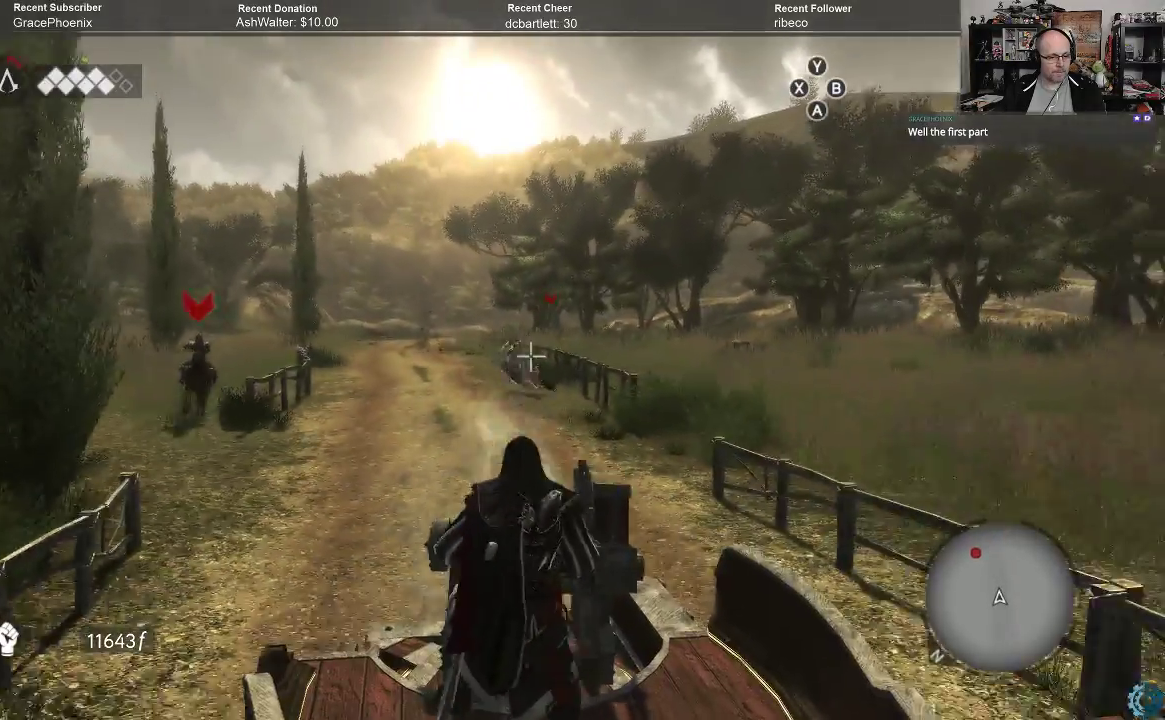
{"buttons": [], "left_stick": "center", "right_stick": "left", "events": [[33, "right_stick", "left"]]}
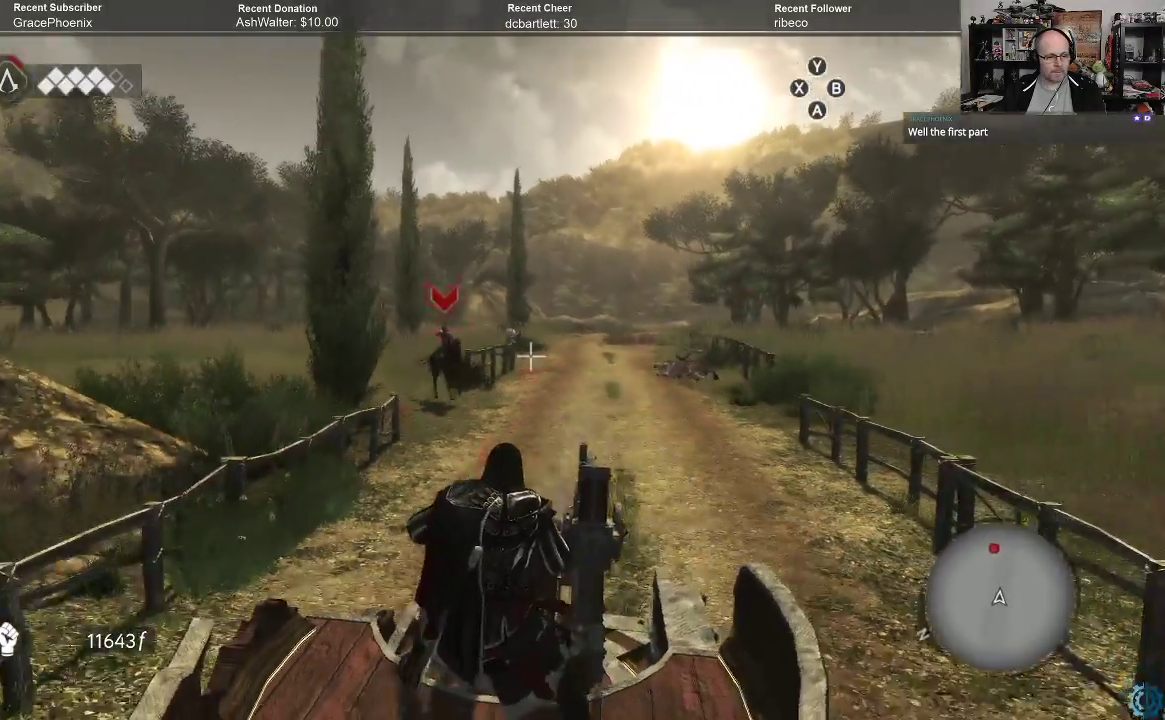
{"buttons": [], "left_stick": "center", "right_stick": "right", "events": [[133, "R2", "down"], [167, "right_stick", "up-right"], [233, "R2", "up"], [233, "right_stick", "right"]]}
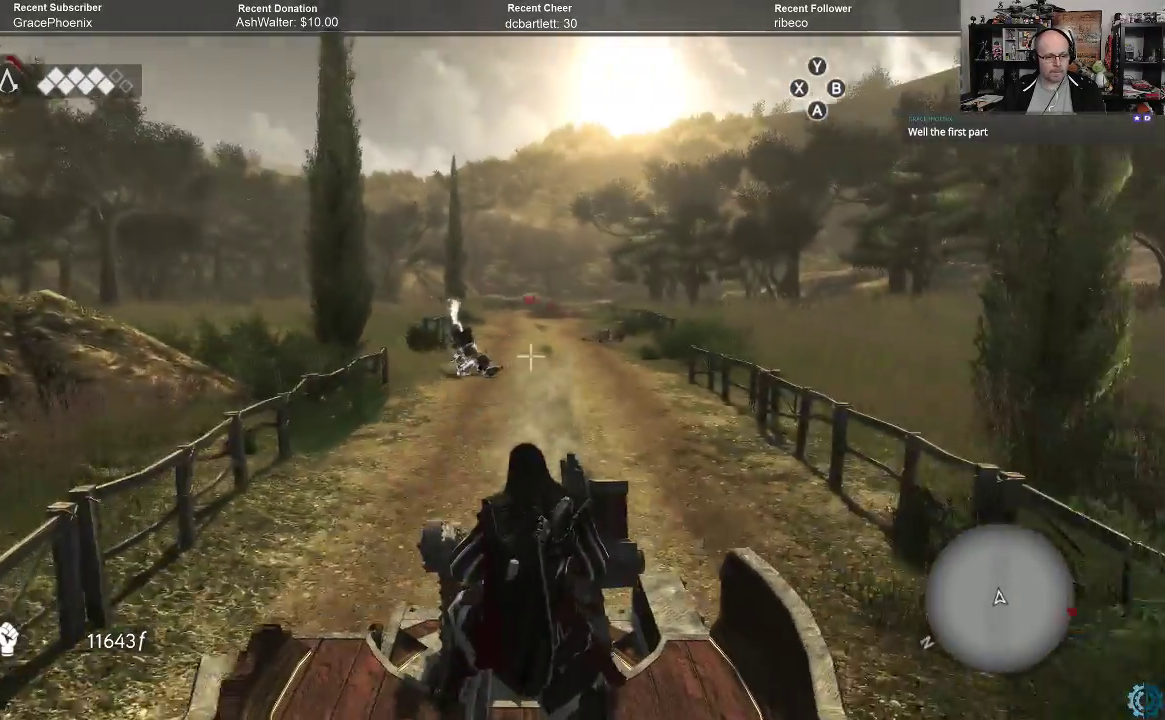
{"buttons": [], "left_stick": "center", "right_stick": "center", "events": [[67, "right_stick", "center"]]}
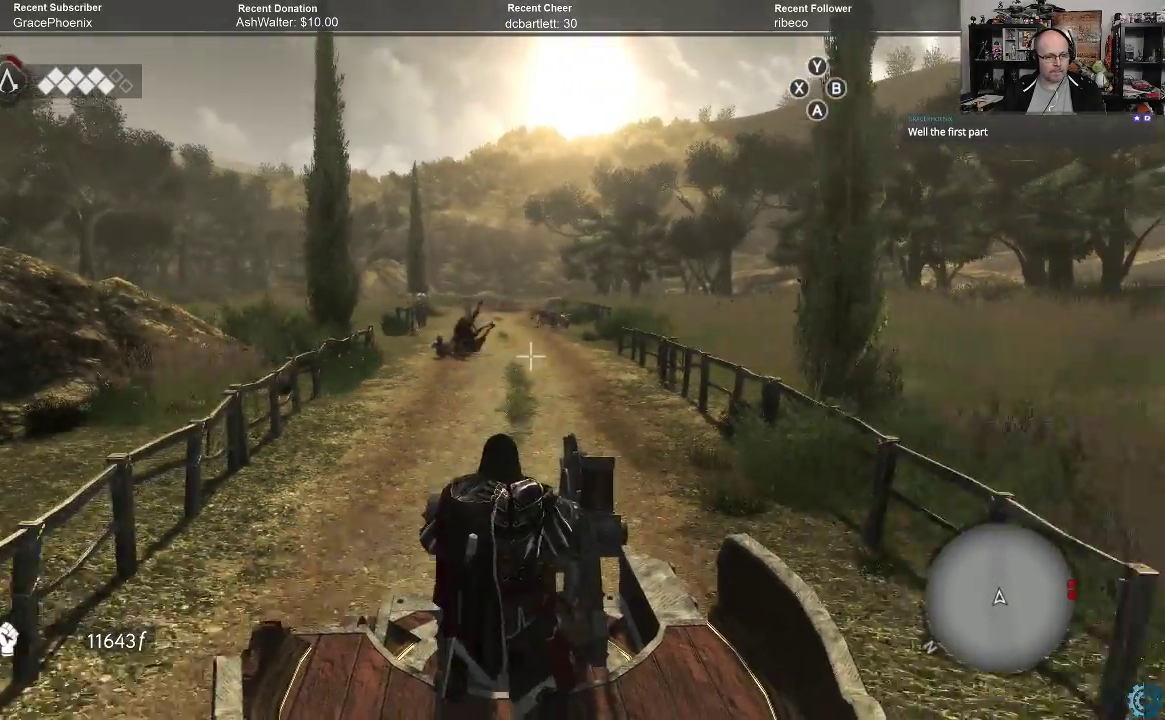
{"buttons": [], "left_stick": "center", "right_stick": "center", "events": []}
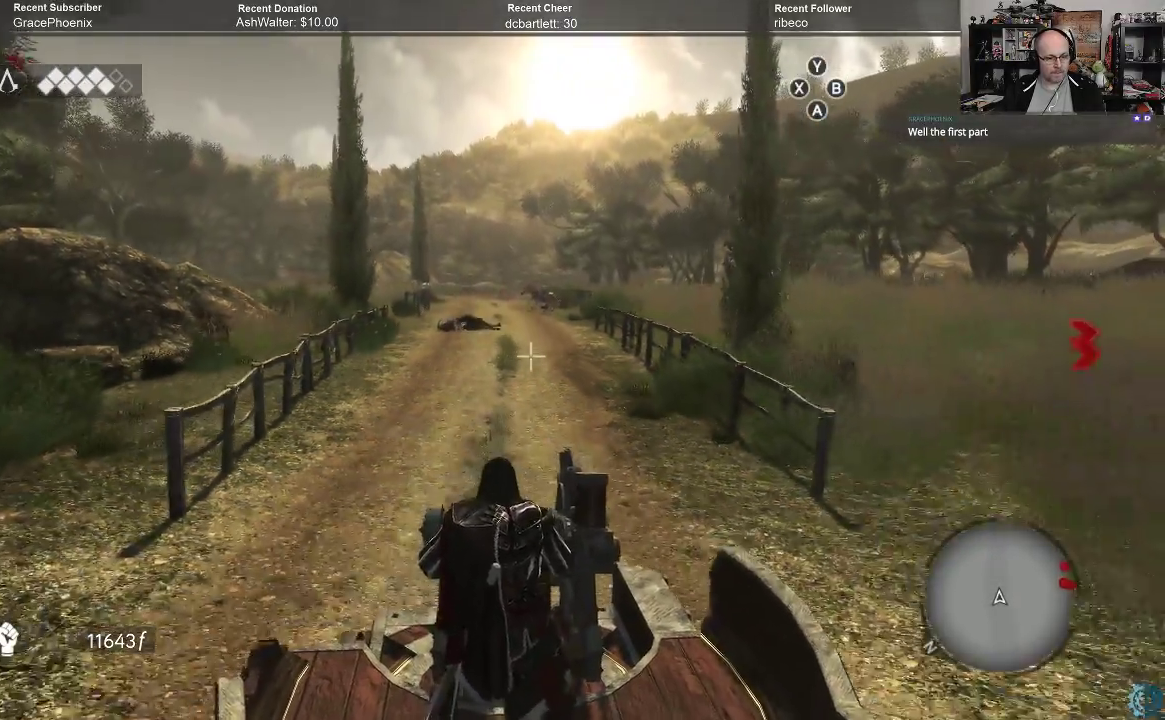
{"buttons": [], "left_stick": "center", "right_stick": "center", "events": [[300, "right_stick", "up"], [467, "right_stick", "center"]]}
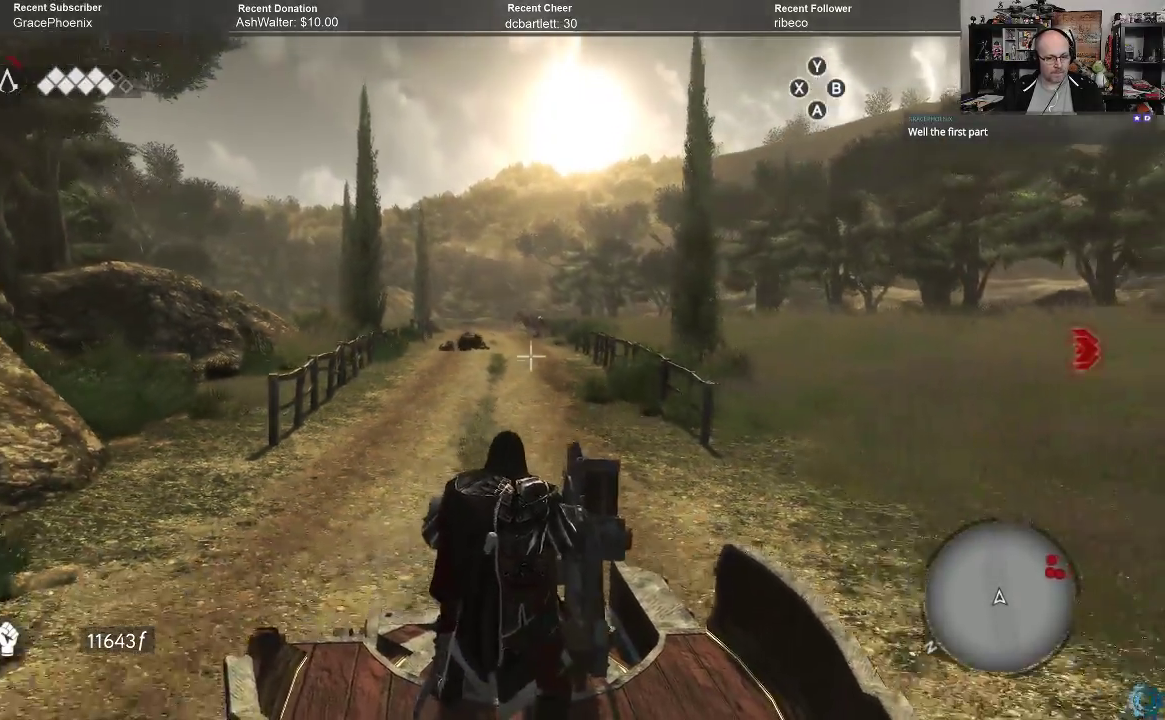
{"buttons": [], "left_stick": "center", "right_stick": "right", "events": [[33, "right_stick", "right"]]}
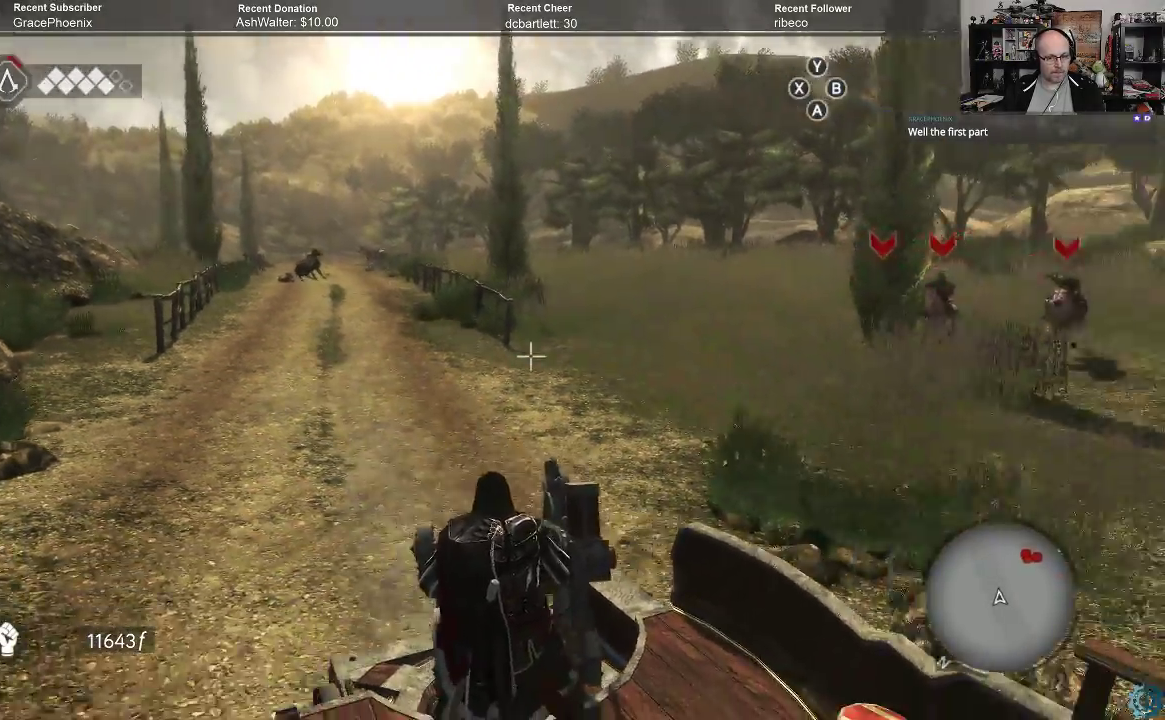
{"buttons": ["R2"], "left_stick": "center", "right_stick": "center", "events": [[233, "right_stick", "up"], [467, "right_stick", "center"], [500, "R2", "down"]]}
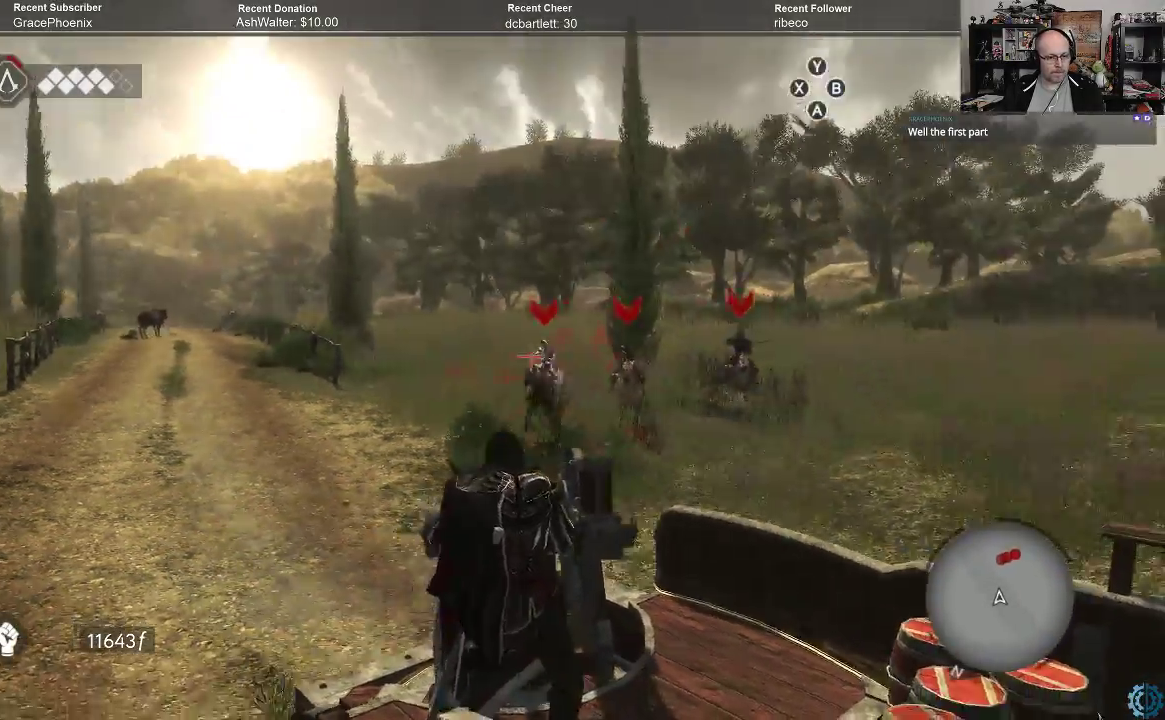
{"buttons": [], "left_stick": "center", "right_stick": "center", "events": [[100, "R2", "up"], [267, "R2", "down"], [367, "R2", "up"]]}
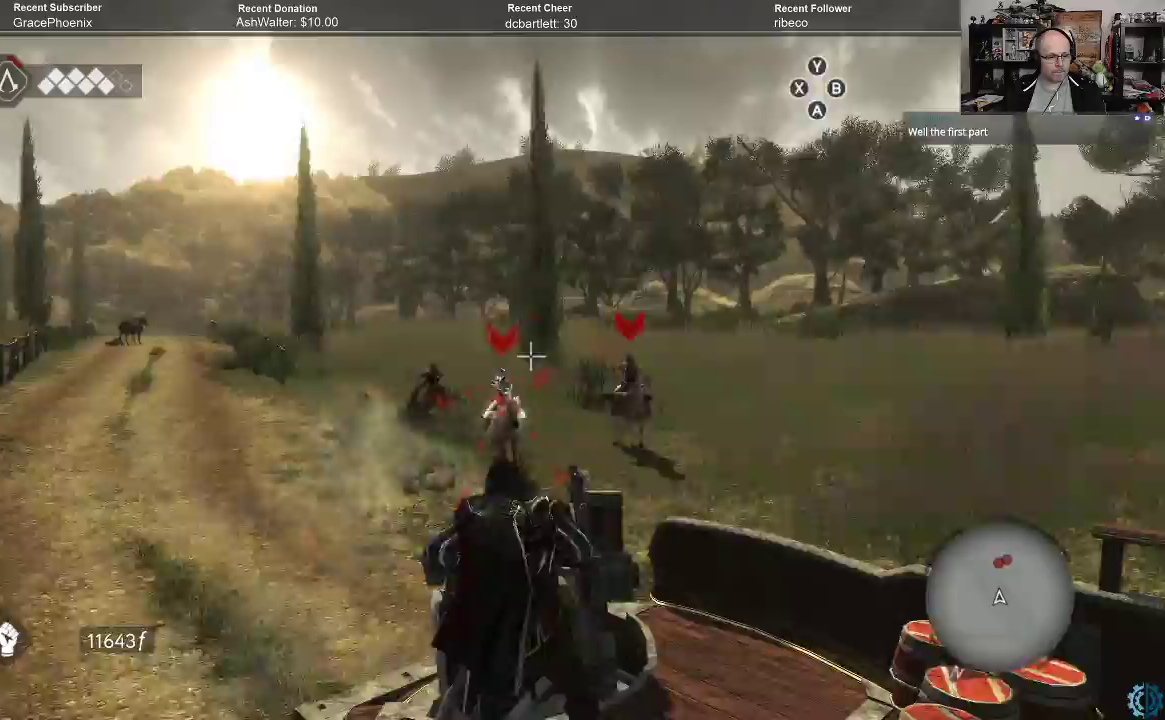
{"buttons": [], "left_stick": "center", "right_stick": "up", "events": [[233, "R2", "down"], [333, "R2", "up"], [333, "right_stick", "up"]]}
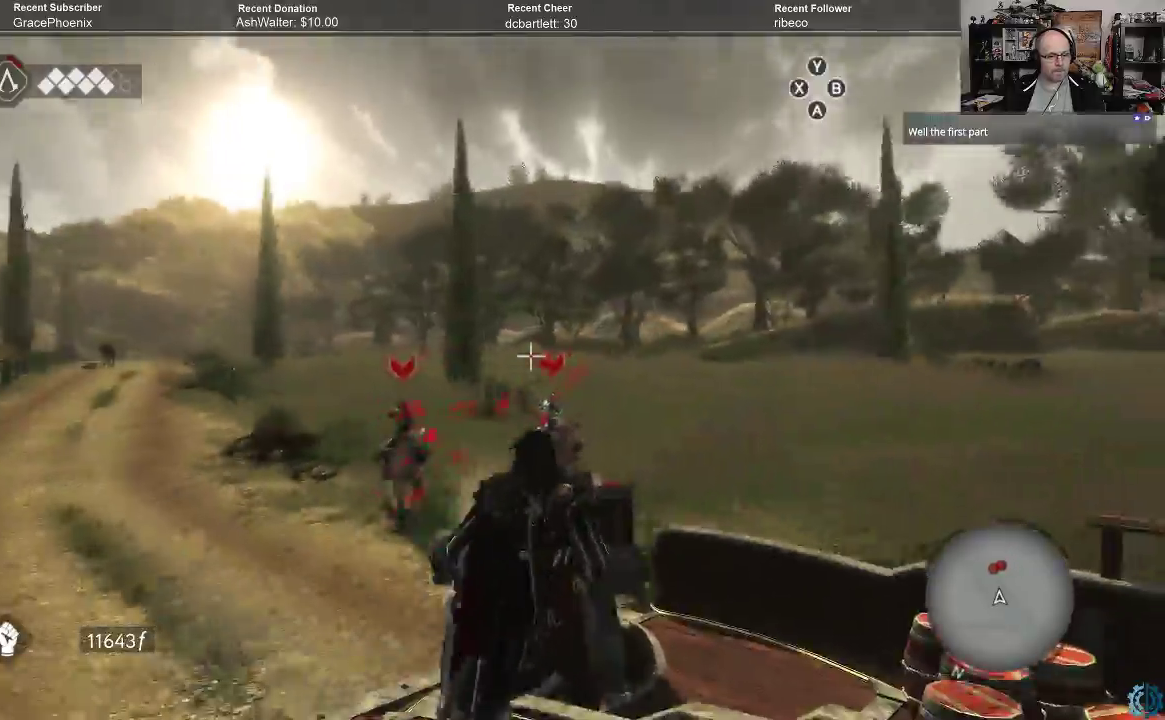
{"buttons": [], "left_stick": "center", "right_stick": "center", "events": [[67, "right_stick", "down"], [200, "R2", "down"], [300, "right_stick", "center"], [367, "R2", "up"]]}
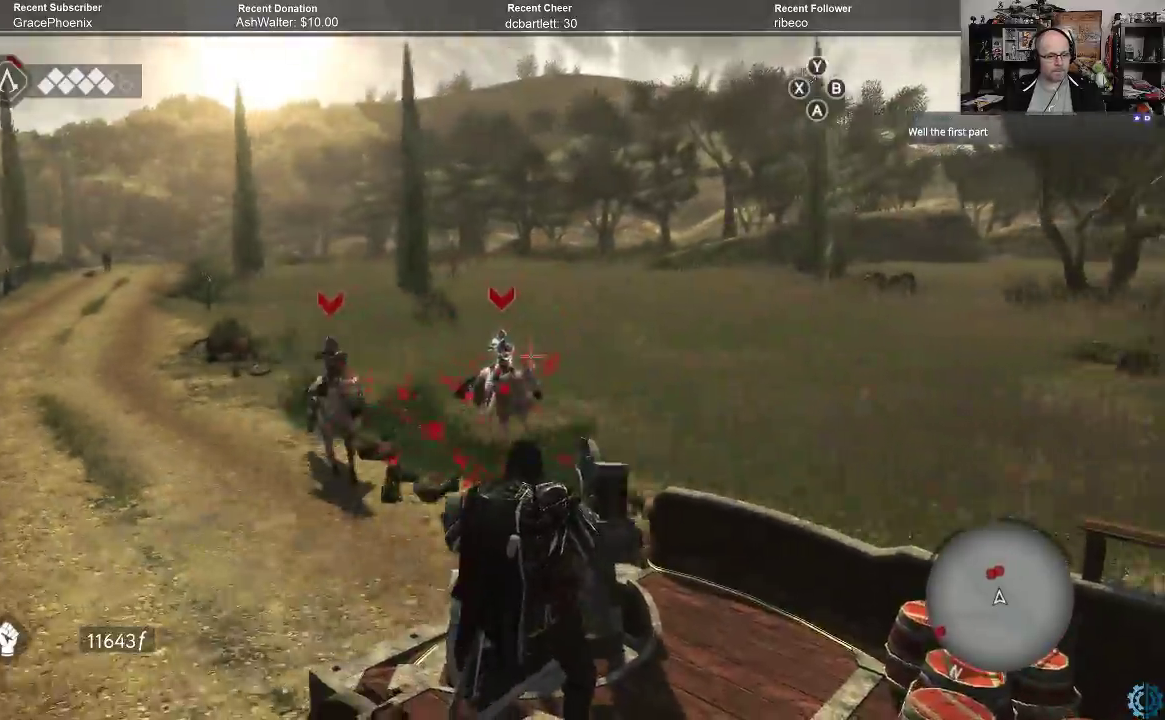
{"buttons": [], "left_stick": "center", "right_stick": "center", "events": [[133, "R2", "down"], [267, "R2", "up"], [333, "right_stick", "down"], [467, "right_stick", "center"]]}
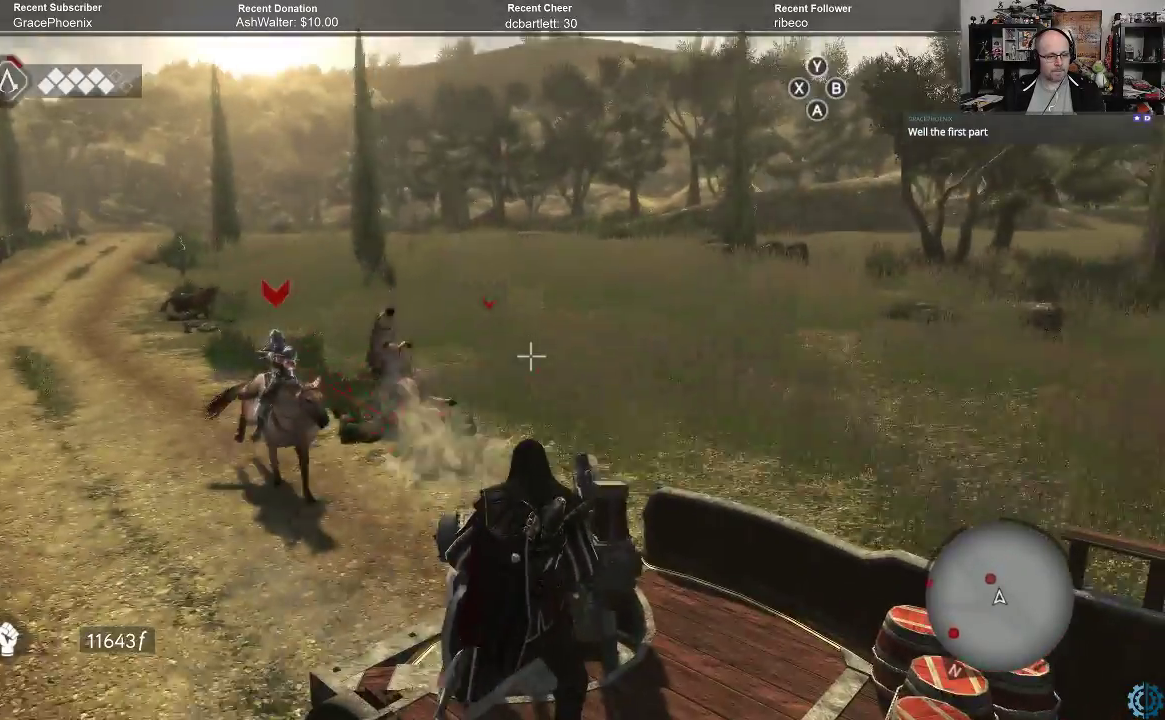
{"buttons": [], "left_stick": "center", "right_stick": "left", "events": [[67, "right_stick", "left"]]}
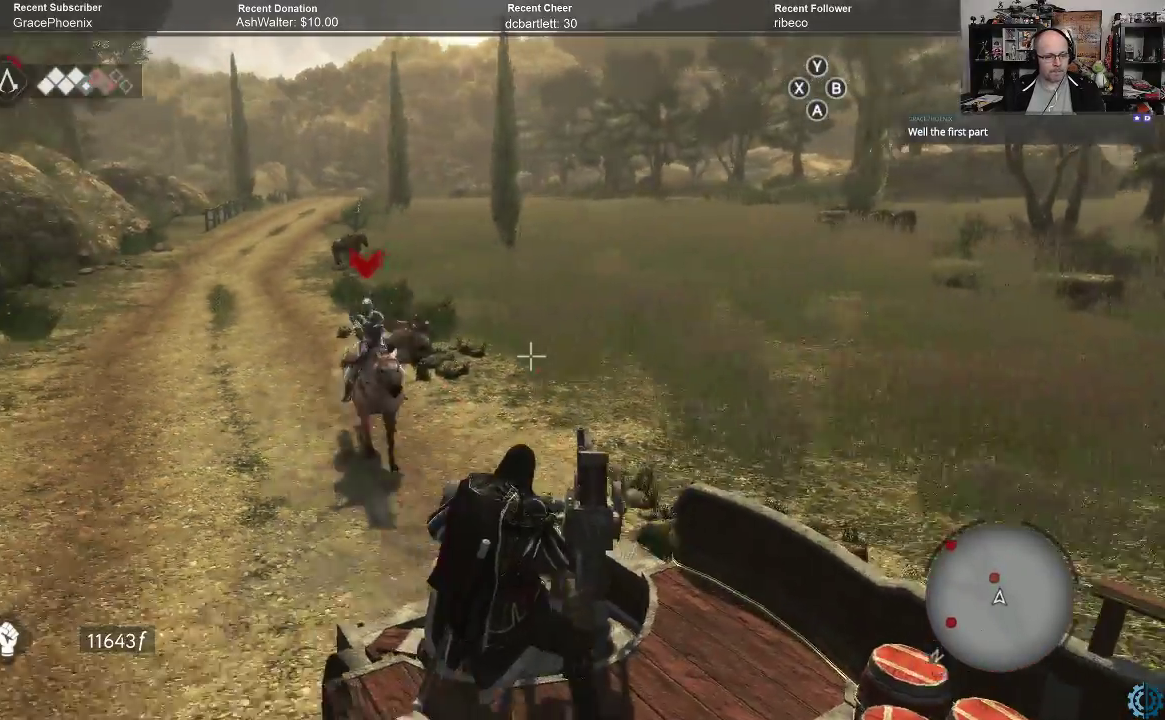
{"buttons": [], "left_stick": "center", "right_stick": "down-right", "events": [[367, "R2", "down"], [500, "R2", "up"], [500, "right_stick", "down-right"]]}
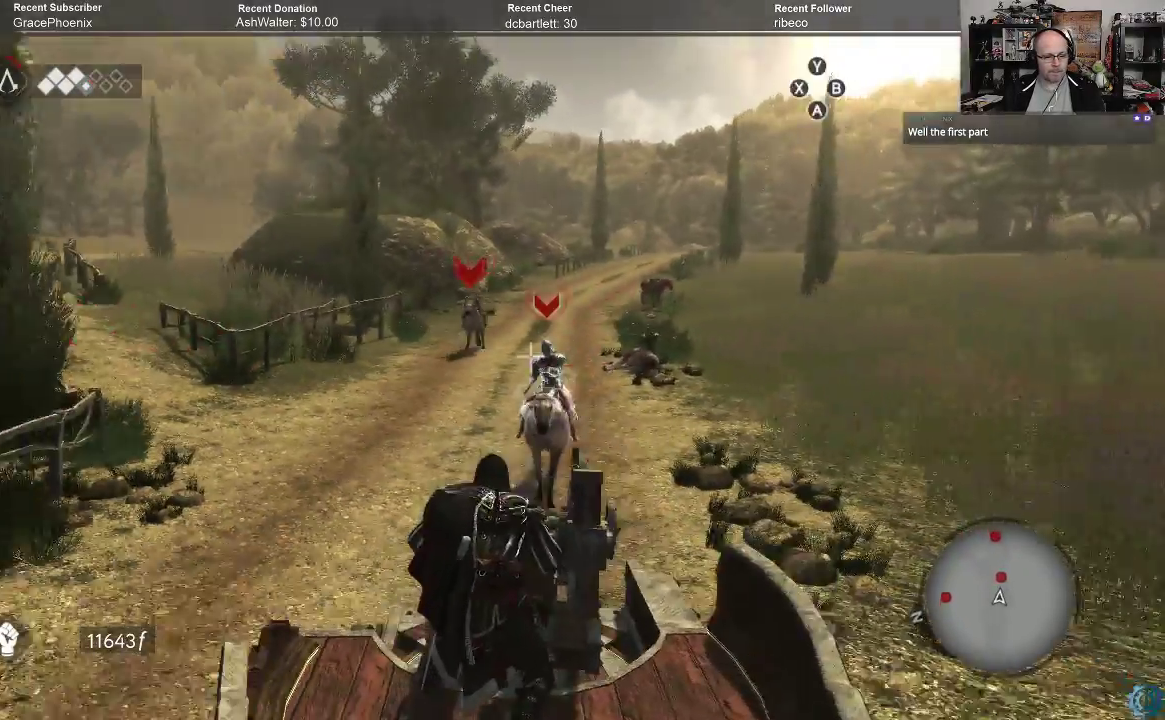
{"buttons": [], "left_stick": "center", "right_stick": "left", "events": [[133, "right_stick", "up-right"], [267, "R2", "down"], [367, "right_stick", "center"], [400, "R2", "up"], [500, "right_stick", "left"]]}
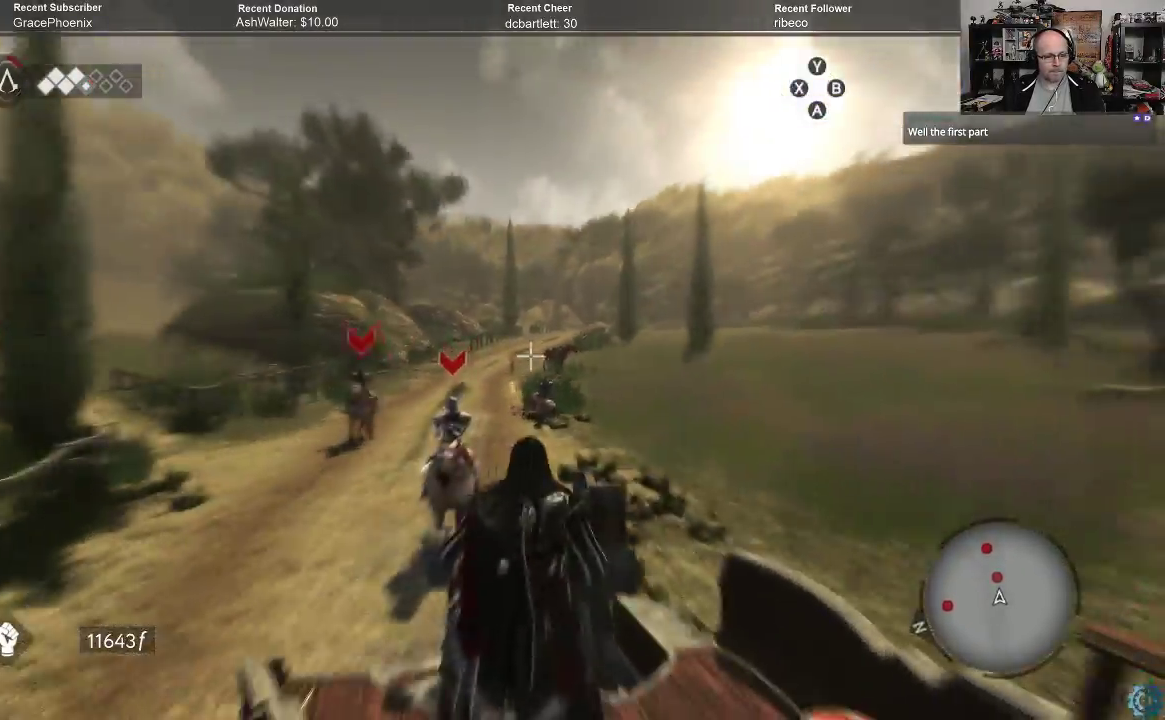
{"buttons": [], "left_stick": "center", "right_stick": "center", "events": [[200, "right_stick", "up-left"], [300, "R2", "down"], [367, "right_stick", "center"], [467, "R2", "up"]]}
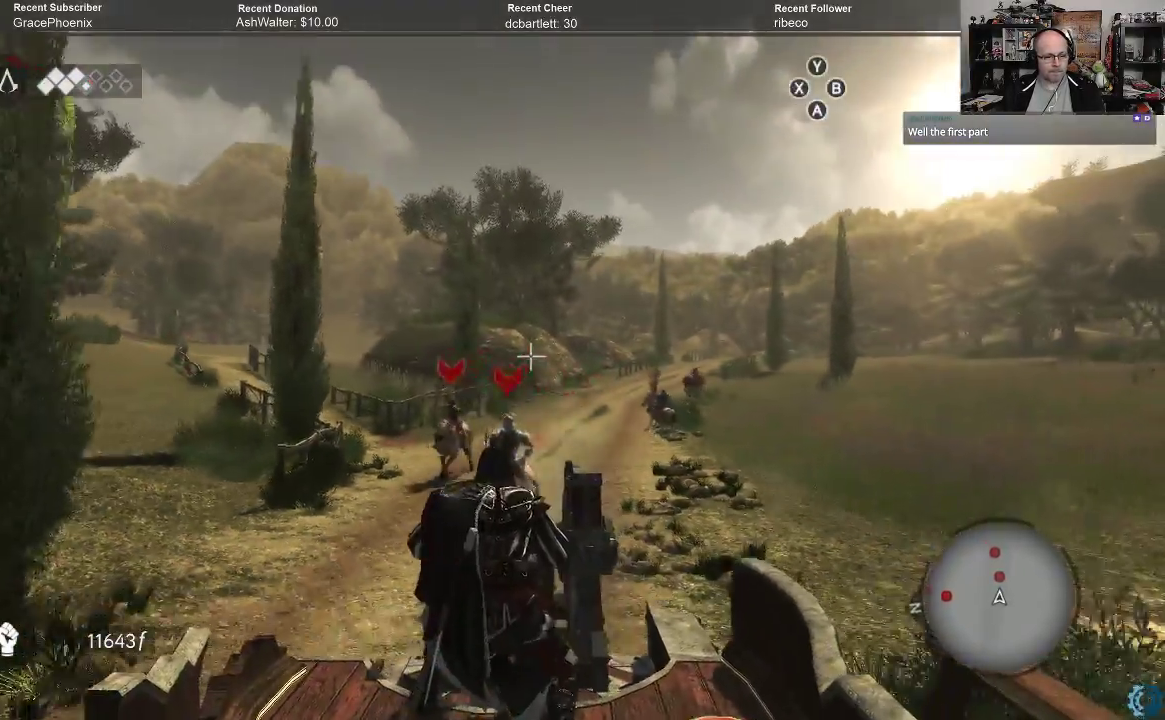
{"buttons": [], "left_stick": "center", "right_stick": "down-left", "events": [[67, "right_stick", "up"], [167, "right_stick", "center"], [267, "right_stick", "down"], [467, "right_stick", "down-left"]]}
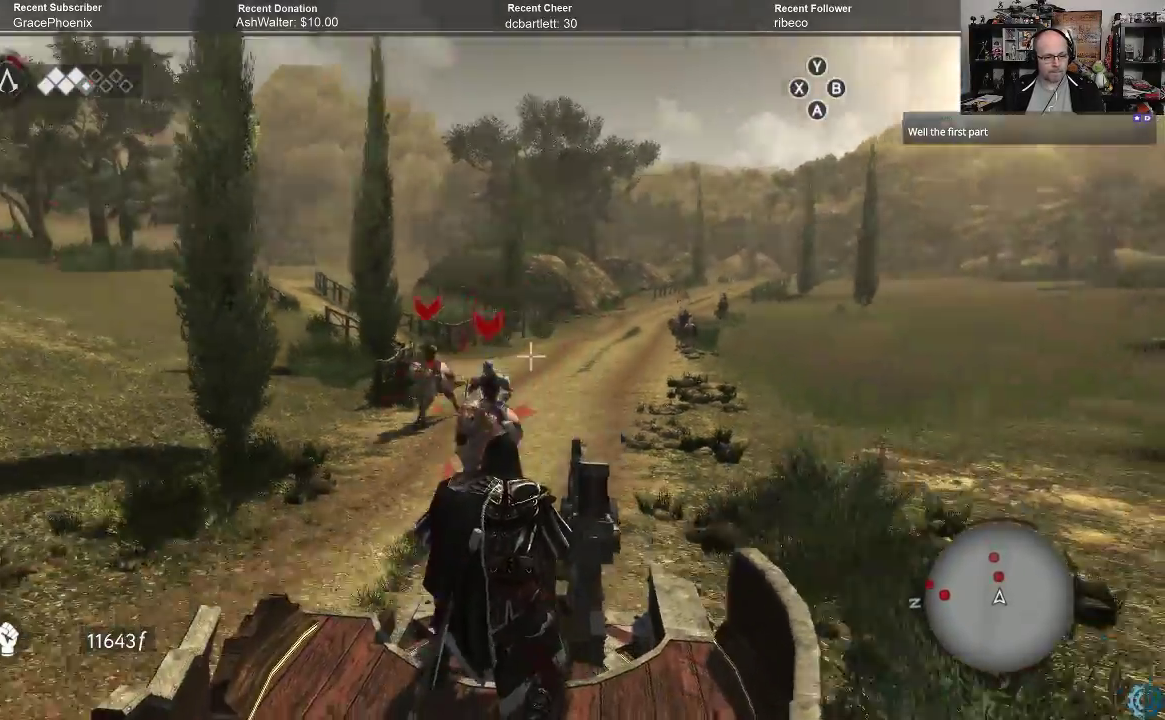
{"buttons": [], "left_stick": "center", "right_stick": "left", "events": [[67, "R2", "down"], [67, "right_stick", "left"], [200, "R2", "up"], [233, "right_stick", "center"], [467, "right_stick", "left"]]}
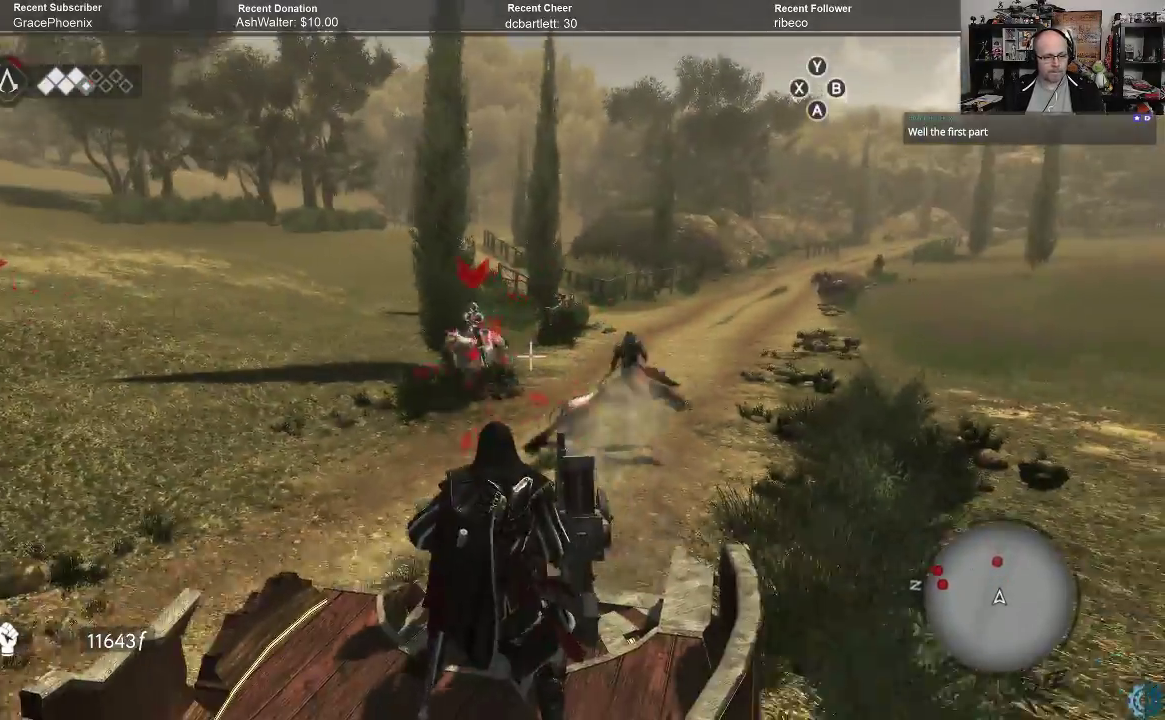
{"buttons": [], "left_stick": "center", "right_stick": "center", "events": [[300, "R2", "down"], [400, "R2", "up"], [400, "right_stick", "center"]]}
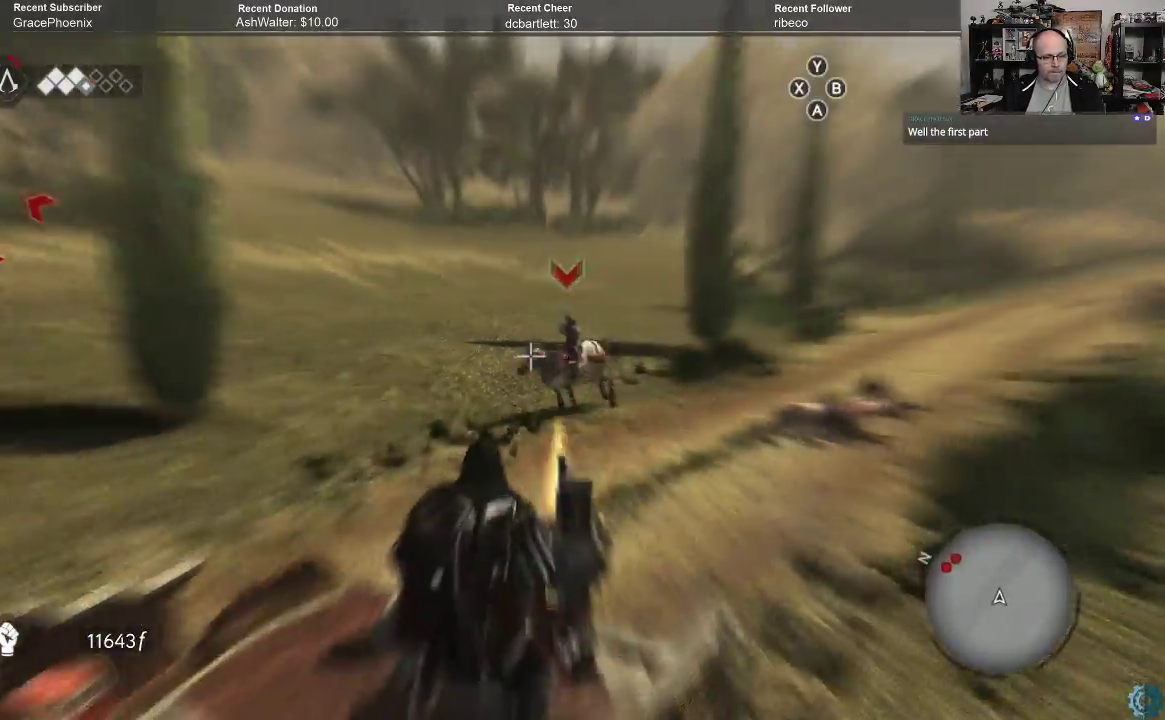
{"buttons": [], "left_stick": "center", "right_stick": "right", "events": [[100, "R2", "down"], [167, "R2", "up"], [467, "right_stick", "right"]]}